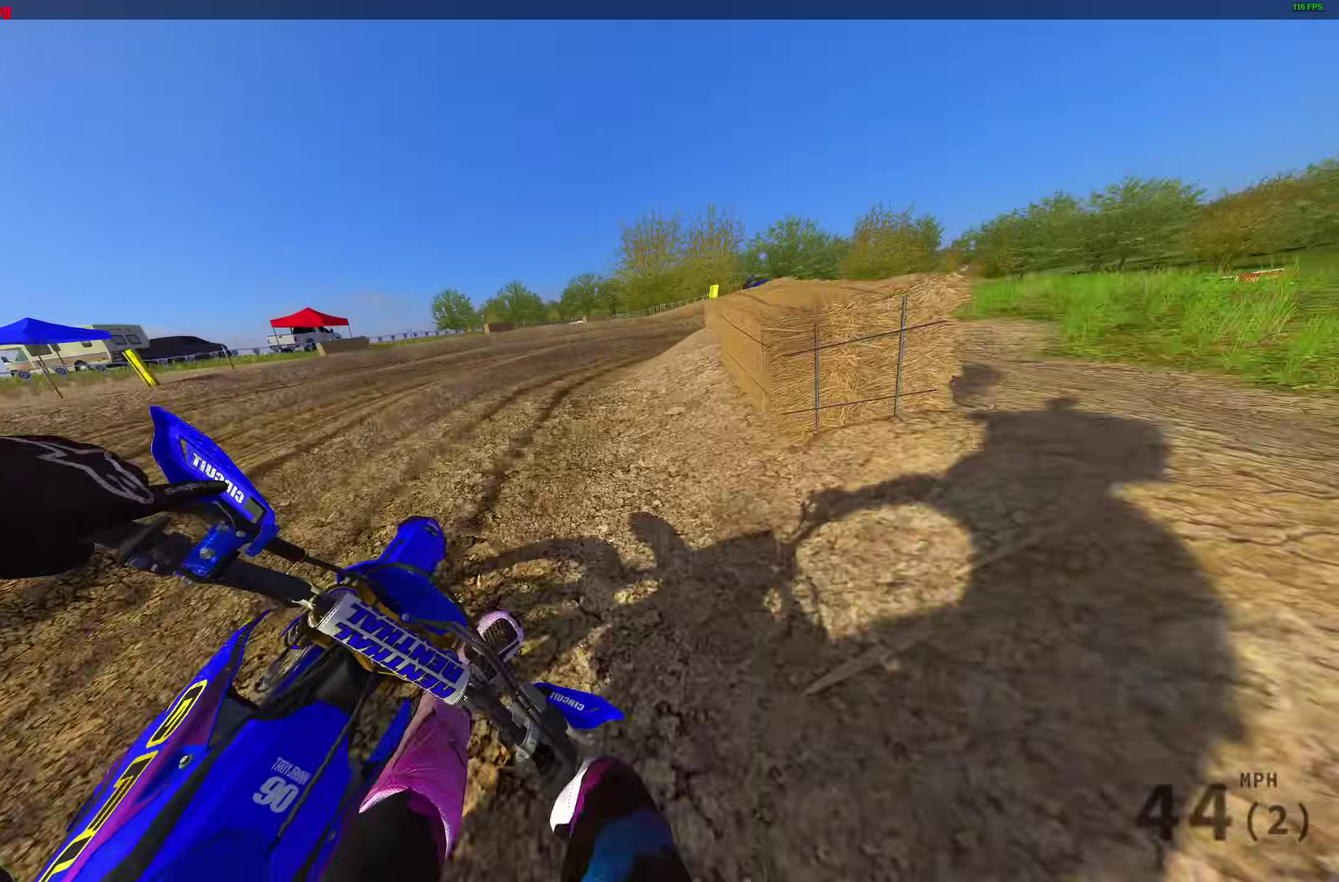
Gameplay with a controller (PlayStation layout); each line is a JSON object with the inputs held at the frame after it (dt_ms = milliseconds from this image to that frame). "events" lists button and stick changes between this image and that frame as [ms after this image, input, new state], when the widget could be followed in between.
{"dt_ms": 700, "buttons": ["R2"], "left_stick": "right", "right_stick": "down-left", "events": [[300, "R2", "down"]]}
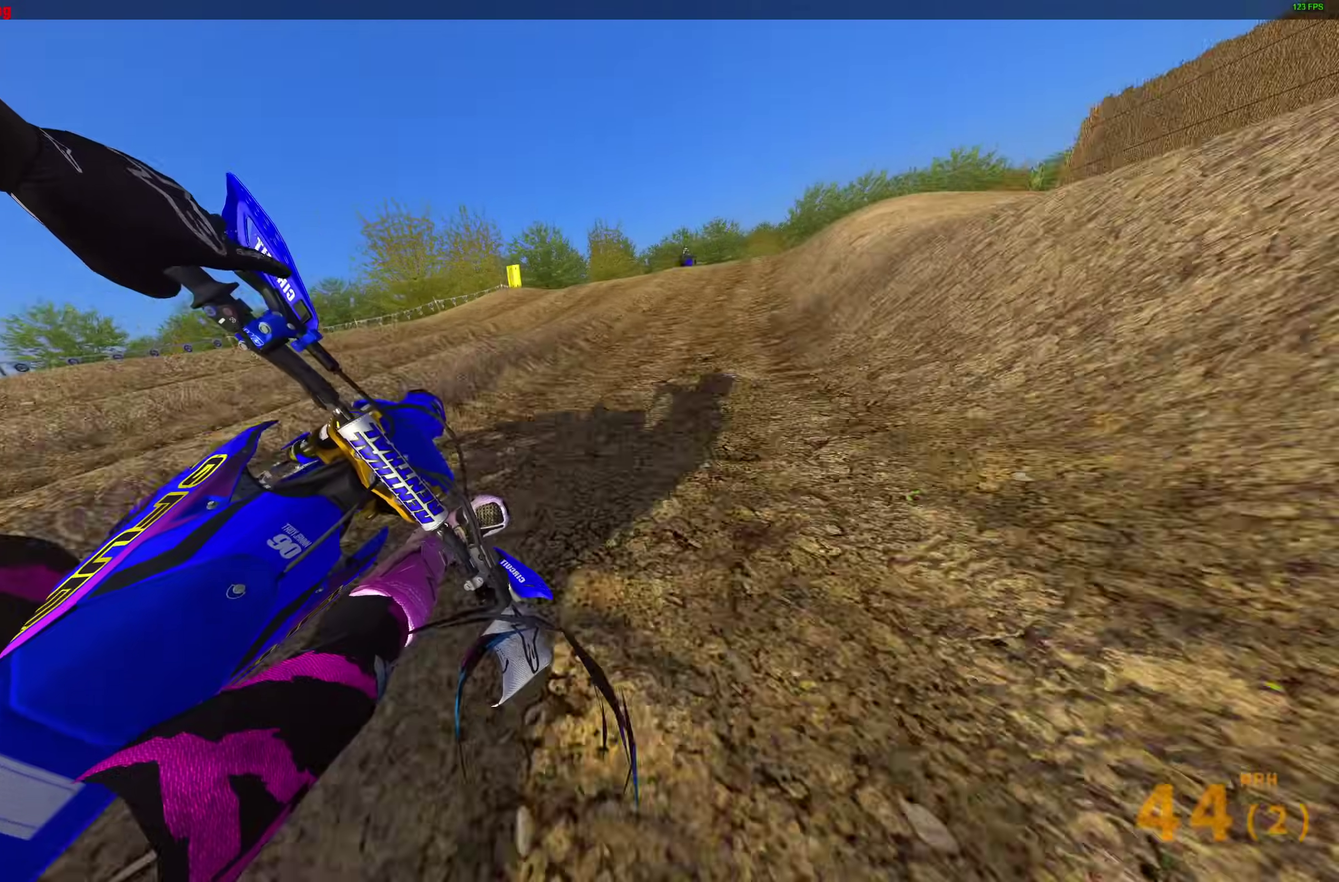
{"dt_ms": 300, "buttons": ["R2"], "left_stick": "right", "right_stick": "center", "events": [[83, "right_stick", "center"]]}
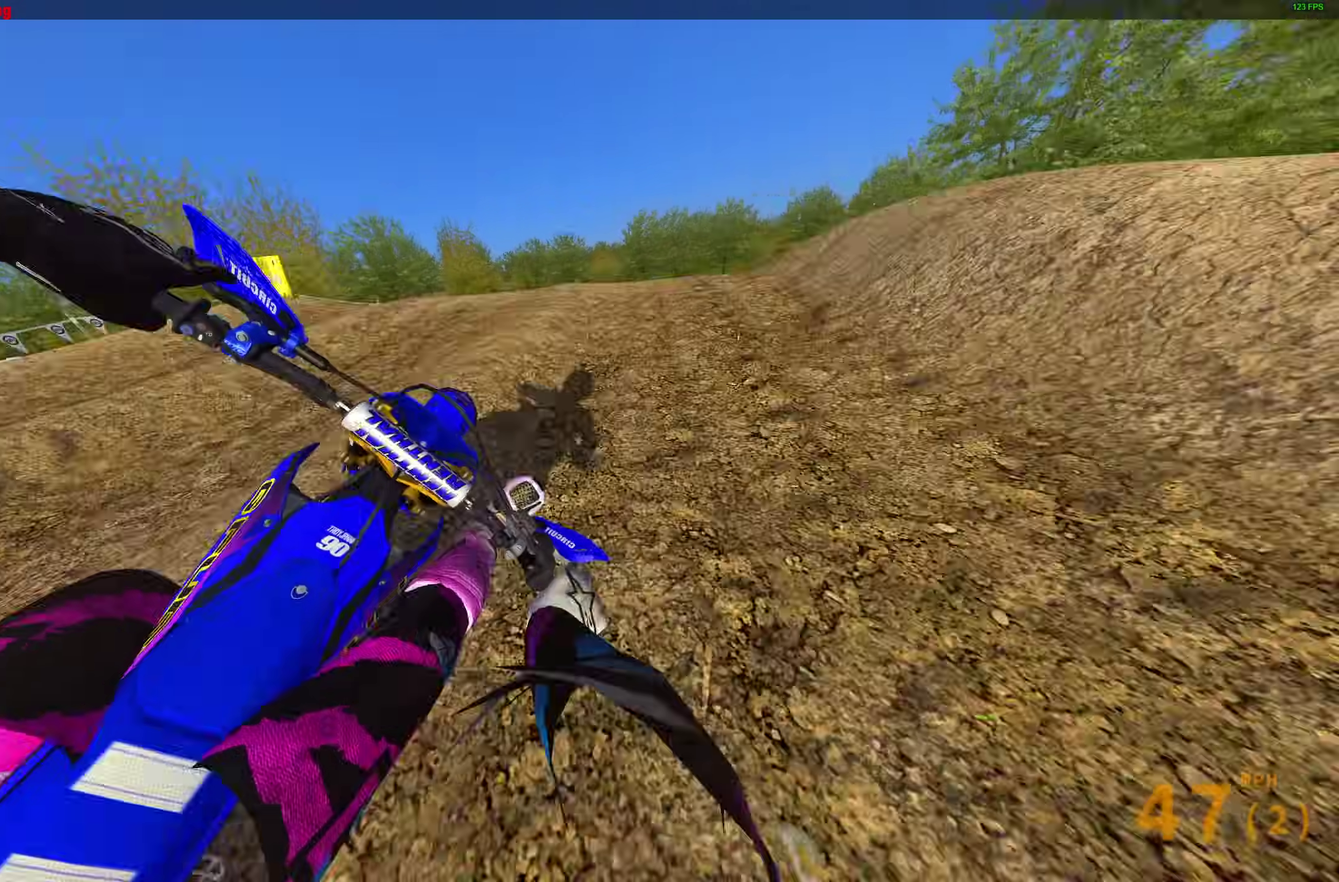
{"dt_ms": 900, "buttons": [], "left_stick": "left", "right_stick": "up-left"}
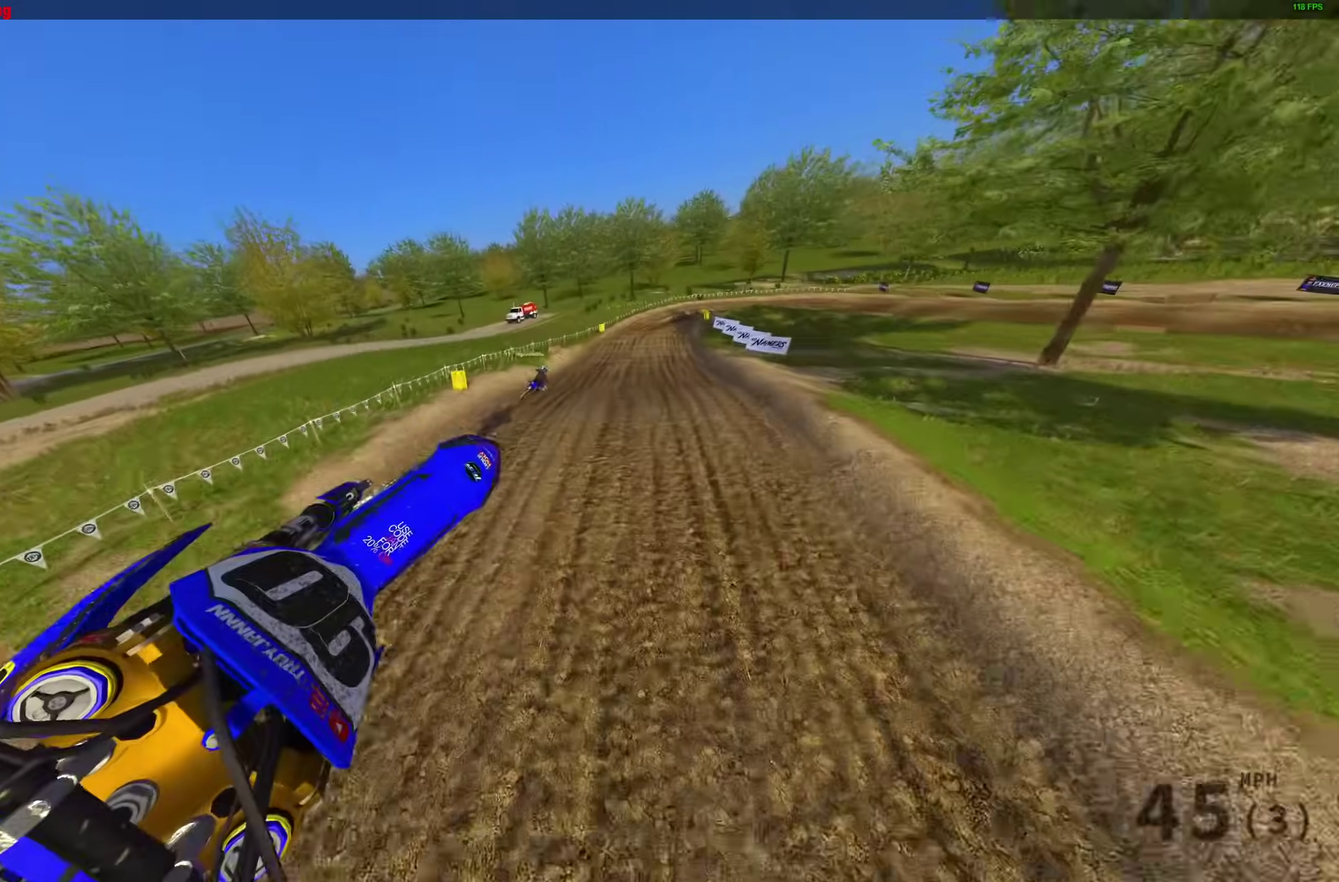
{"dt_ms": 300, "buttons": ["R2"], "left_stick": "up-left", "right_stick": "up"}
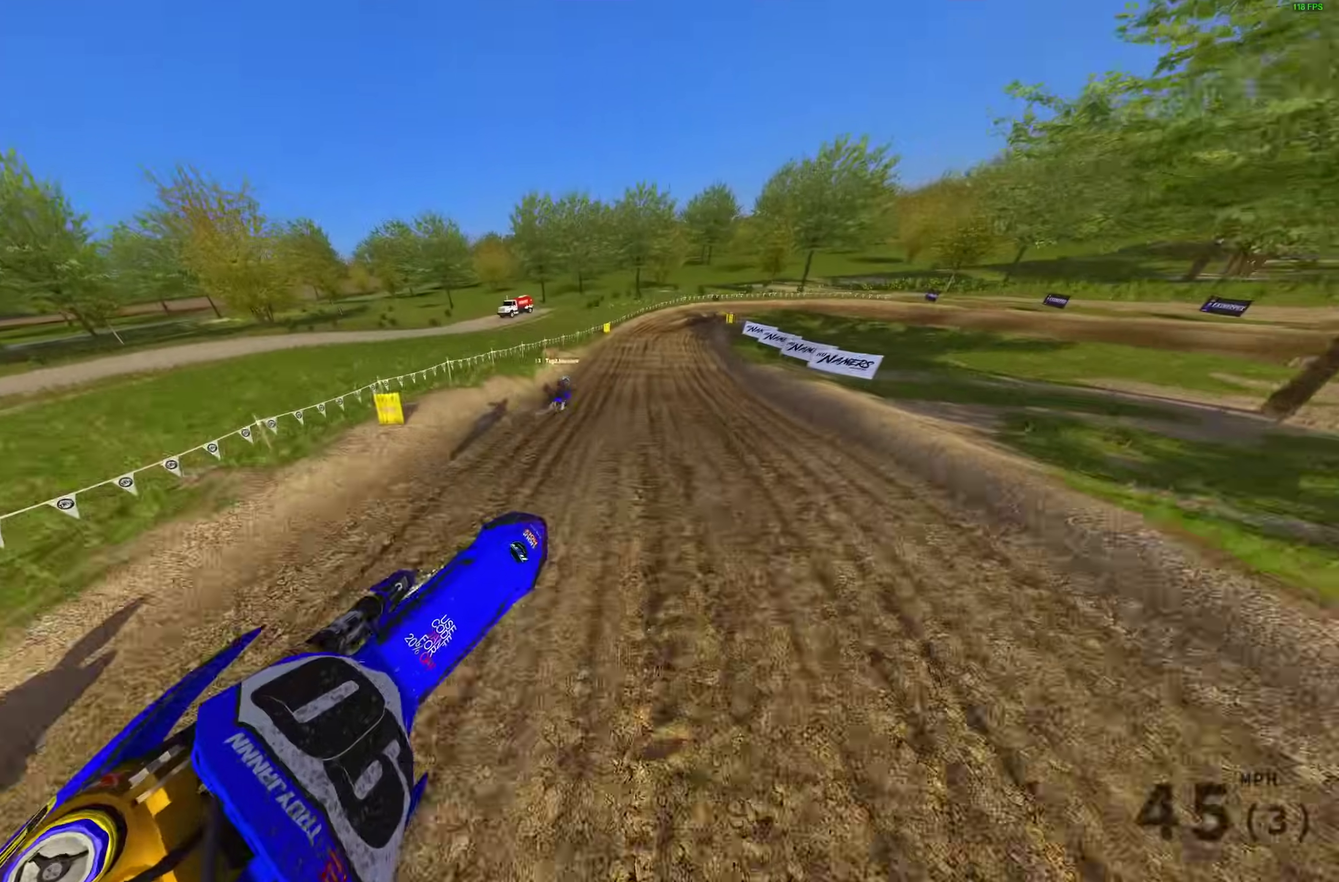
{"dt_ms": 700, "buttons": ["R2"], "left_stick": "right", "right_stick": "center"}
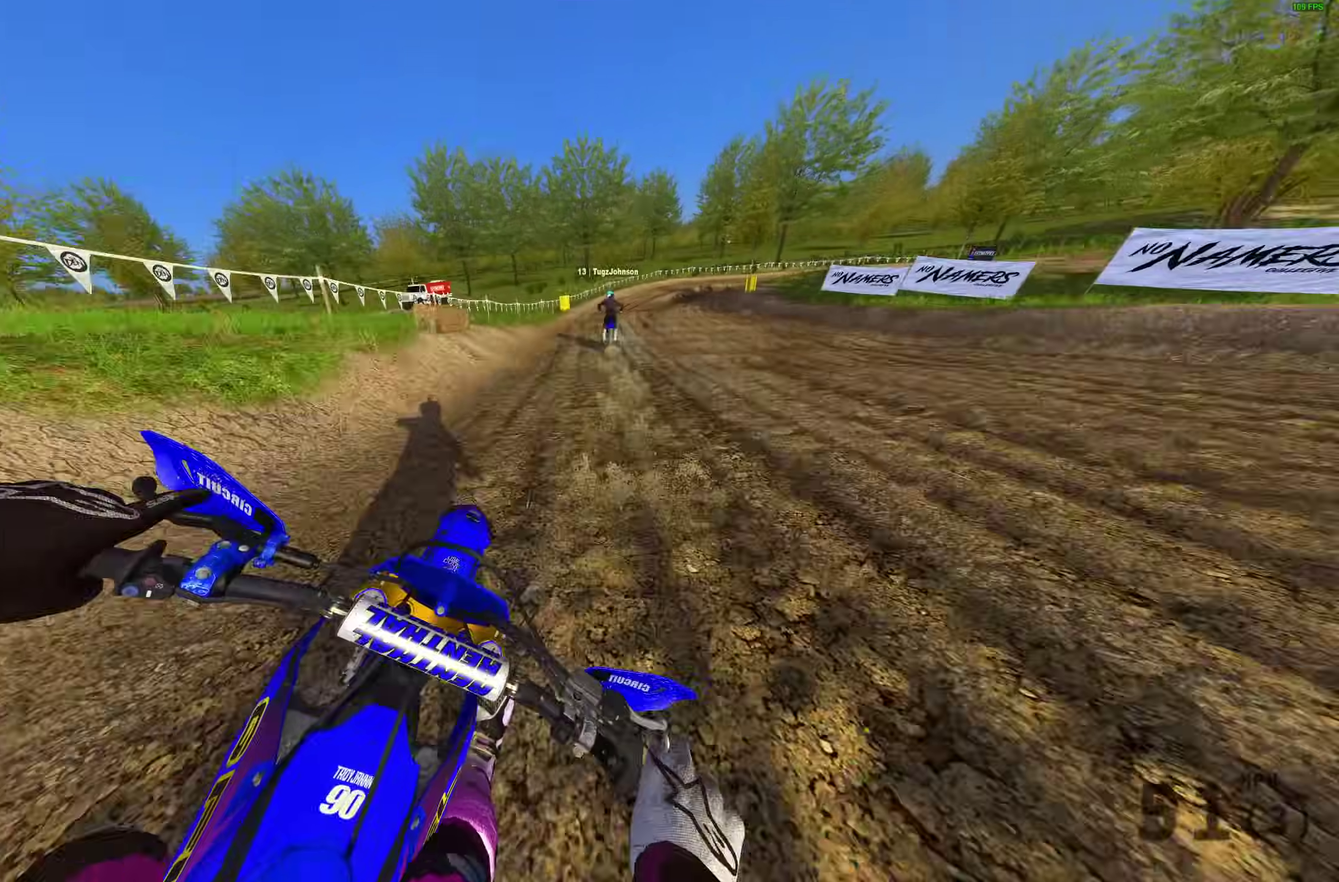
{"dt_ms": 300, "buttons": [], "left_stick": "right", "right_stick": "down"}